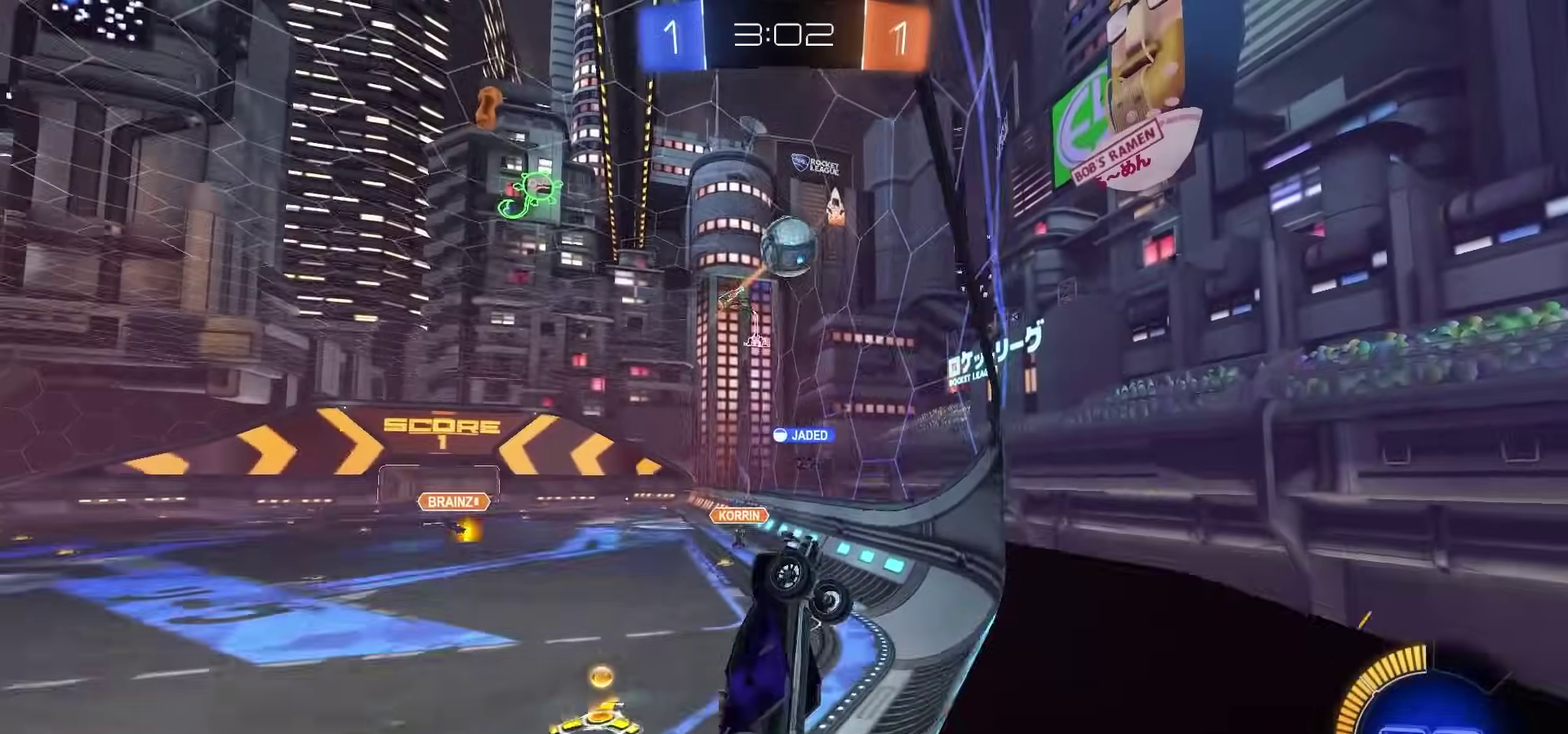
Gameplay with a controller (PlayStation layout); each line is a JSON object with the inputs held at the frame after it (dt_ms = milliseconds from this image to that frame). "events" lists button and stick changes between this image and that frame as [ms after this image, input, new state], when the widget could be followed in between. Not read: L1 R1.
{"dt_ms": 300, "buttons": ["R2", "L3"], "left_stick": "up-left", "right_stick": "center"}
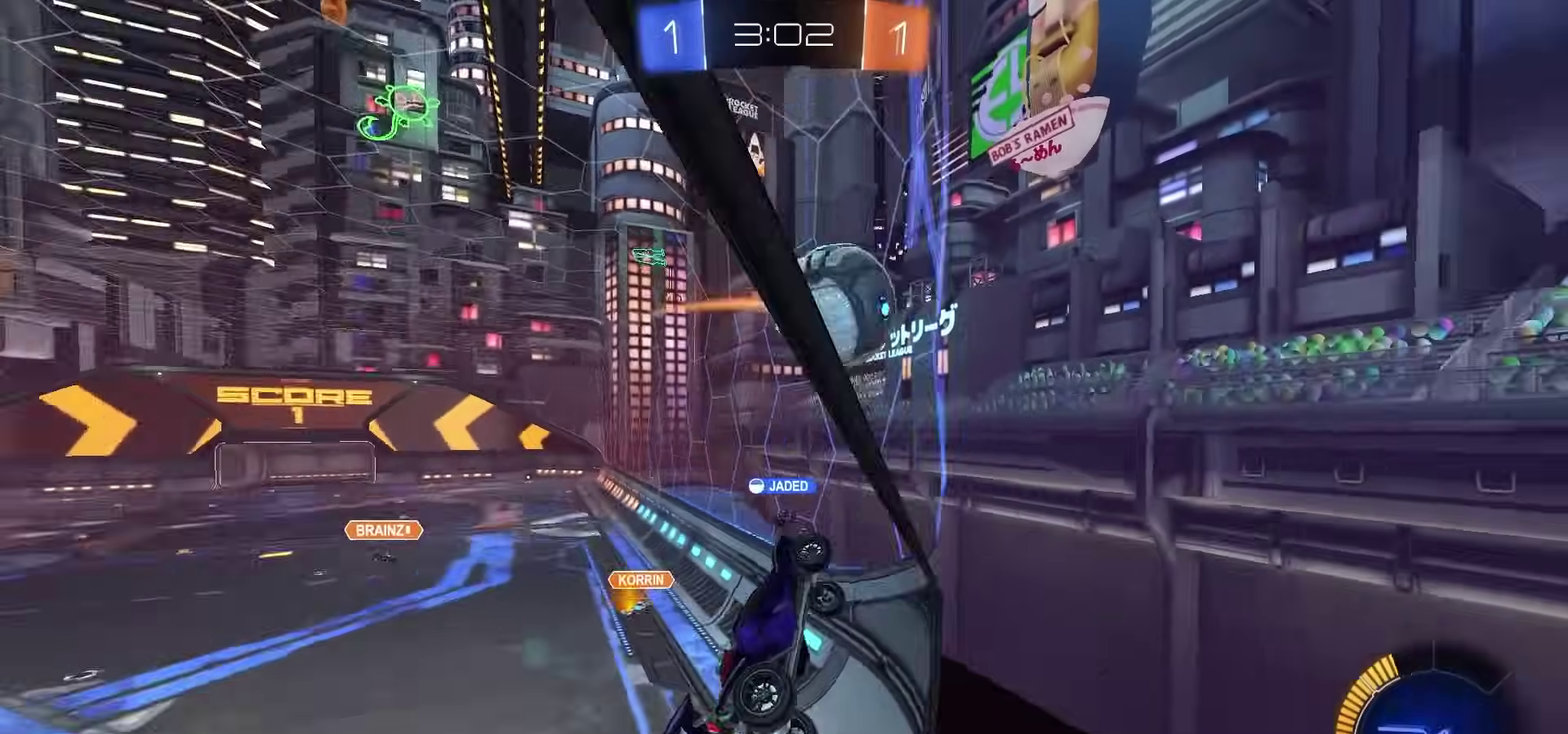
{"dt_ms": 900, "buttons": ["SQUARE", "R2"], "left_stick": "down-right", "right_stick": "center", "events": [[17, "CROSS", "down"], [83, "L3", "up"], [100, "CROSS", "up"], [100, "left_stick", "down-left"], [217, "SQUARE", "down"], [317, "left_stick", "center"], [433, "SQUARE", "up"], [433, "left_stick", "up-right"], [500, "left_stick", "up-left"], [550, "SQUARE", "down"], [617, "left_stick", "left"], [733, "left_stick", "down-left"], [900, "left_stick", "down-right"]]}
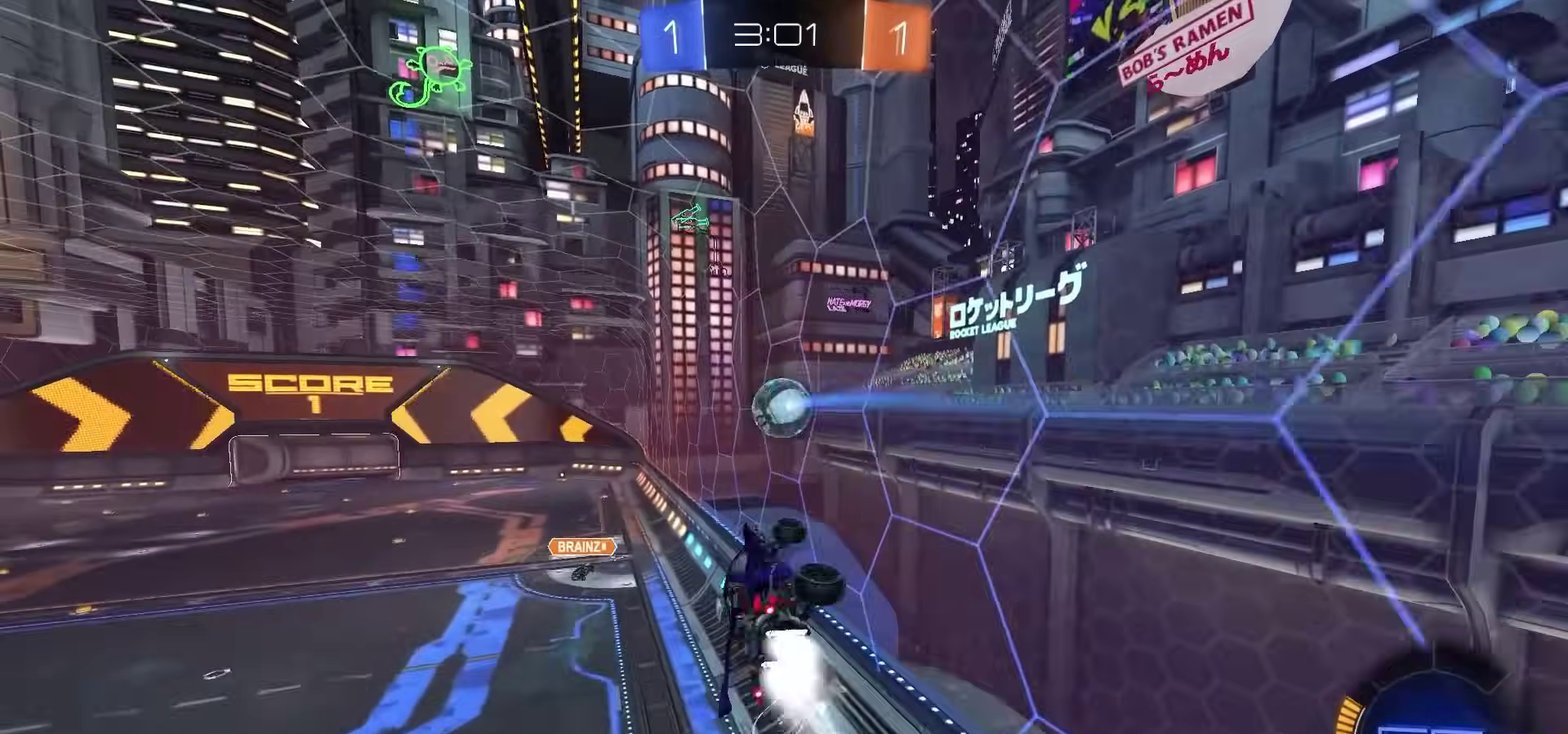
{"dt_ms": 300, "buttons": ["SQUARE", "R2"], "left_stick": "center", "right_stick": "center", "events": [[150, "left_stick", "right"], [300, "left_stick", "center"]]}
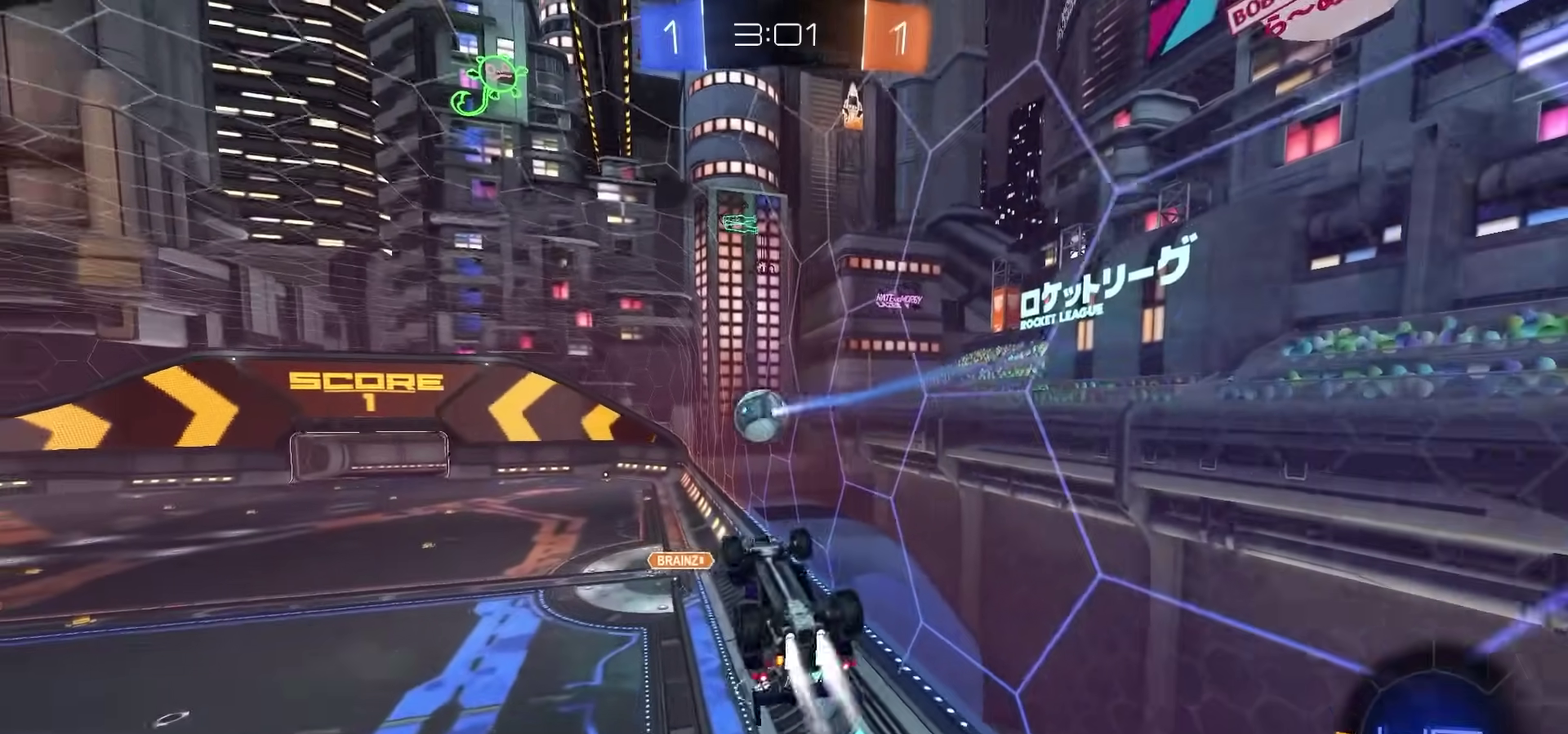
{"dt_ms": 500, "buttons": ["R2"], "left_stick": "center", "right_stick": "center", "events": [[417, "SQUARE", "up"]]}
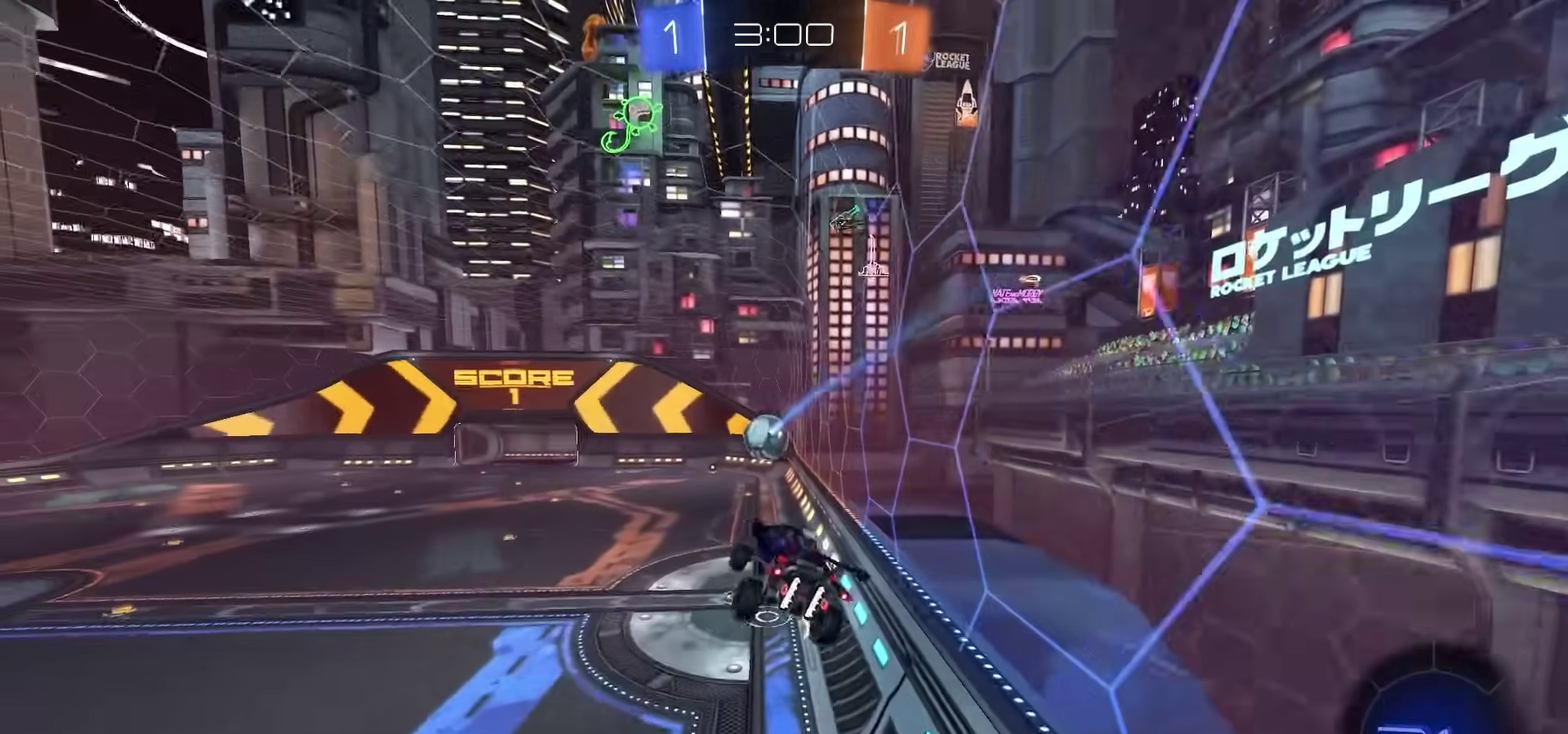
{"dt_ms": 500, "buttons": ["R2"], "left_stick": "center", "right_stick": "center", "events": []}
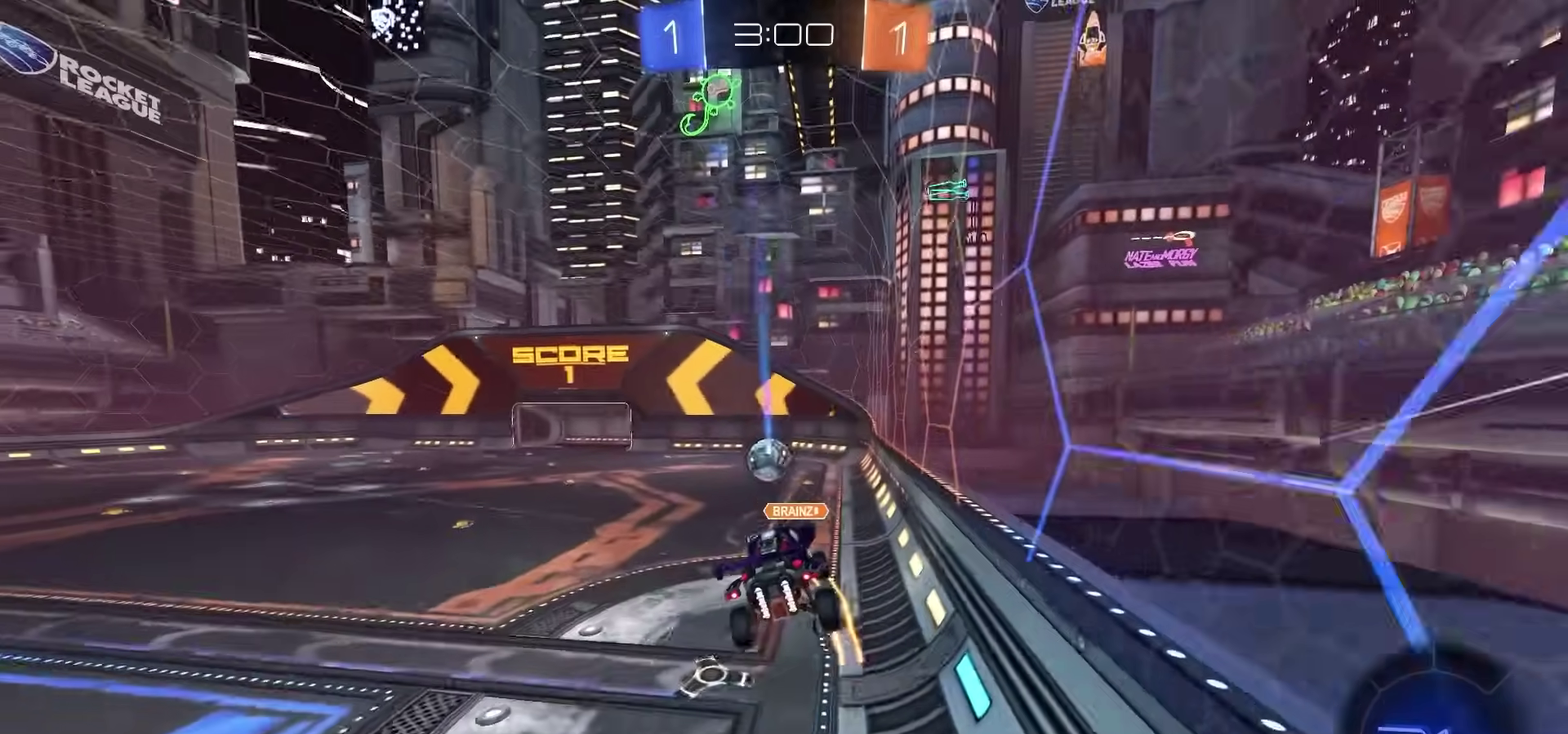
{"dt_ms": 300, "buttons": ["R2"], "left_stick": "center", "right_stick": "center", "events": [[67, "CIRCLE", "down"], [117, "CIRCLE", "up"]]}
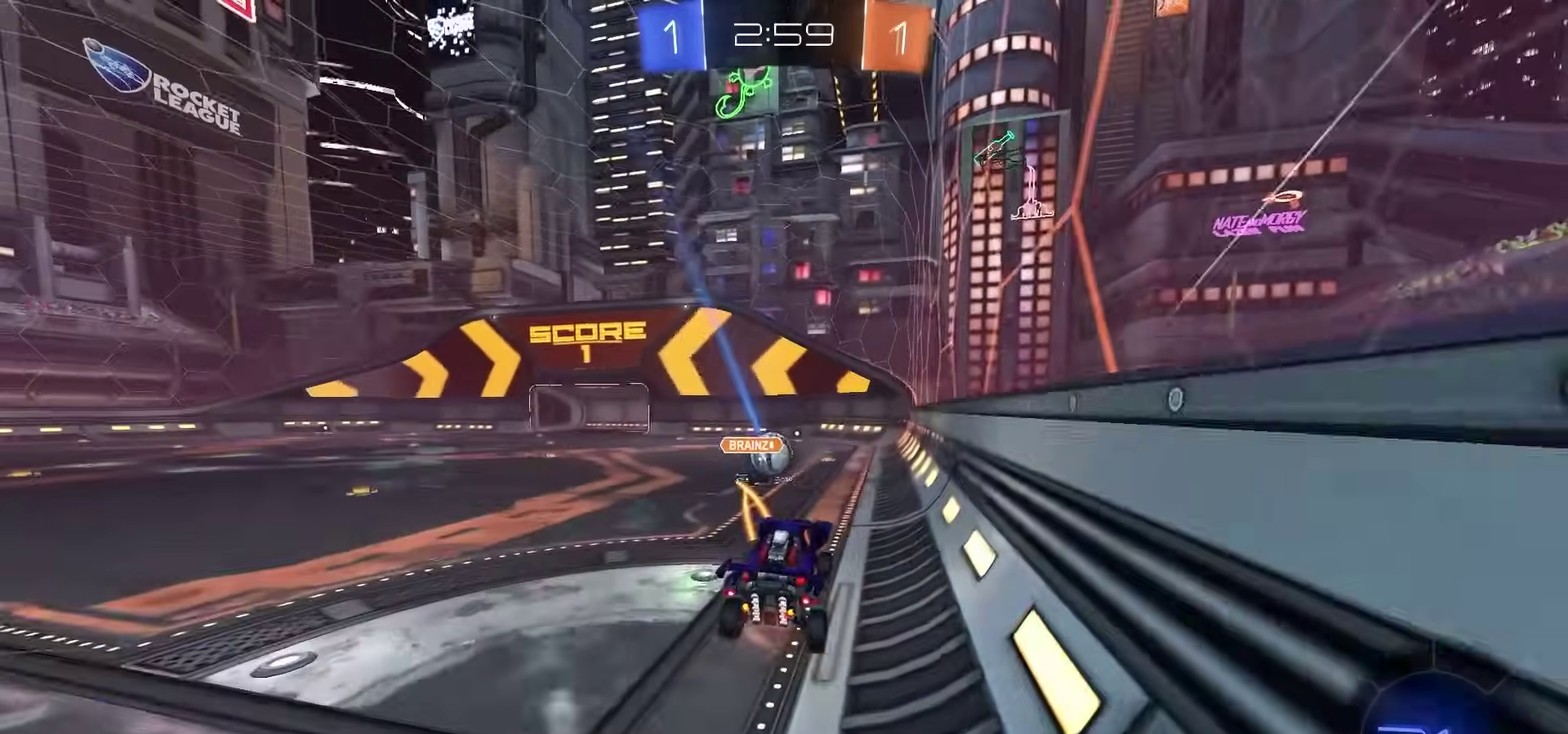
{"dt_ms": 800, "buttons": ["R2"], "left_stick": "center", "right_stick": "center", "events": []}
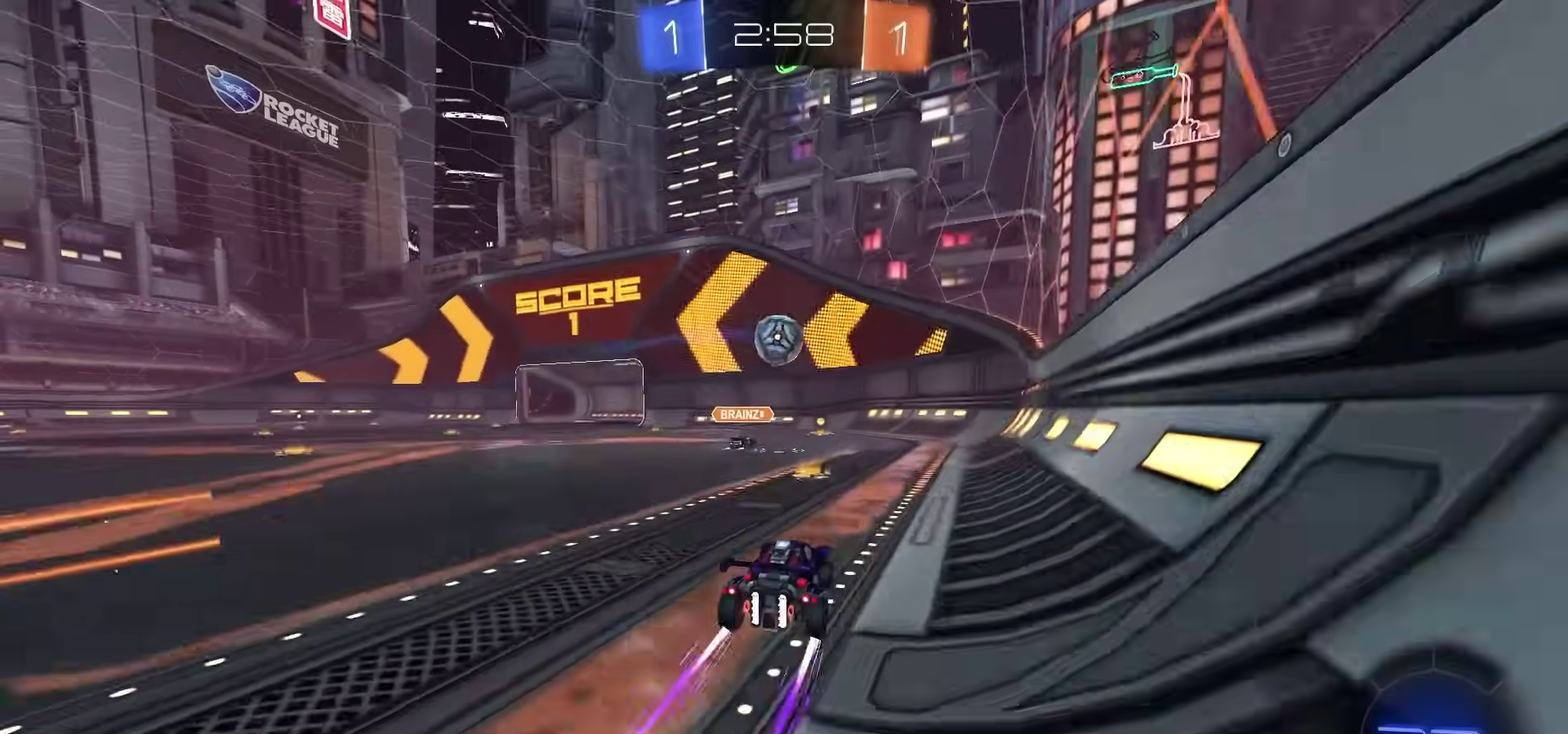
{"dt_ms": 400, "buttons": ["R2"], "left_stick": "center", "right_stick": "center", "events": []}
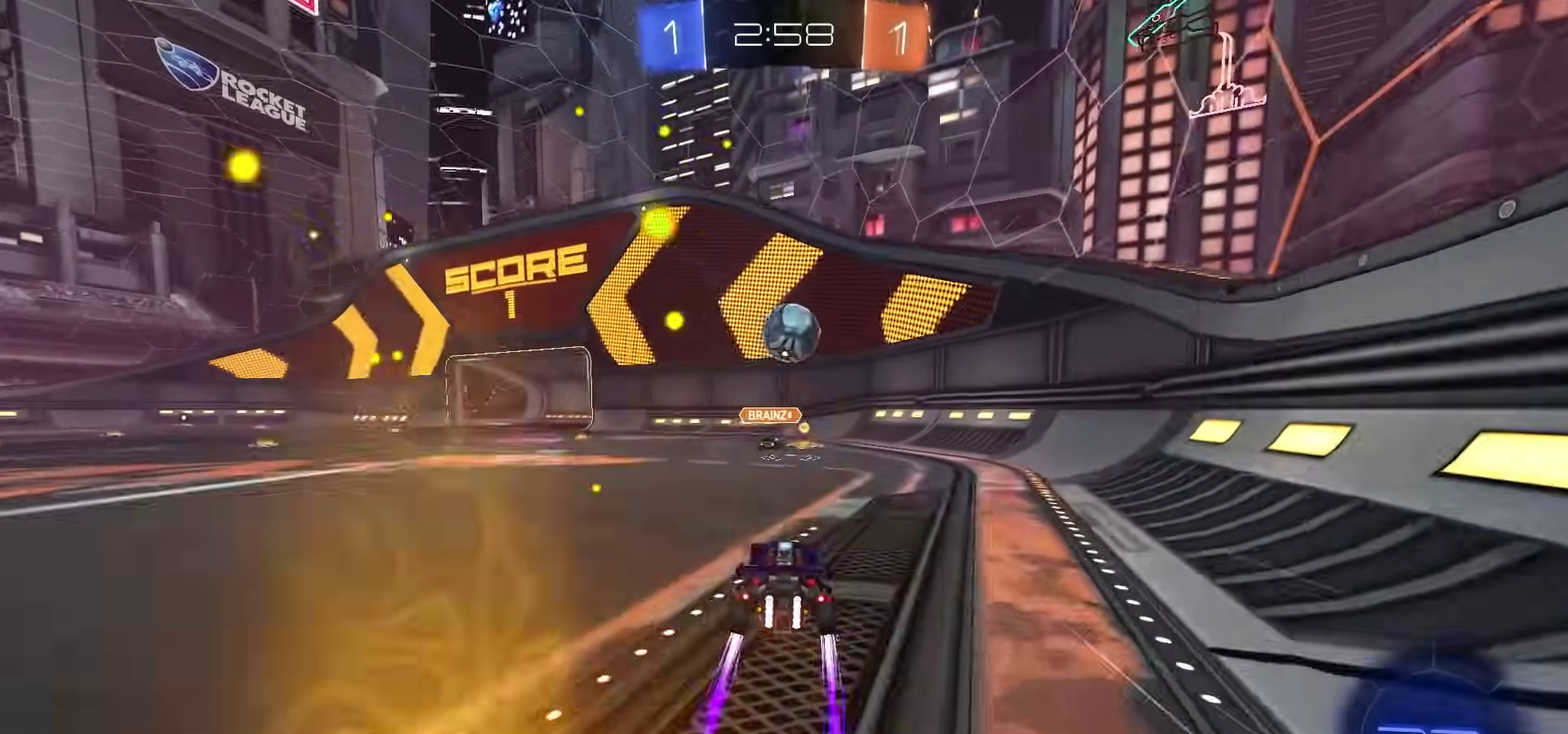
{"dt_ms": 400, "buttons": ["L2"], "left_stick": "center", "right_stick": "center", "events": [[383, "R2", "up"], [400, "L2", "down"]]}
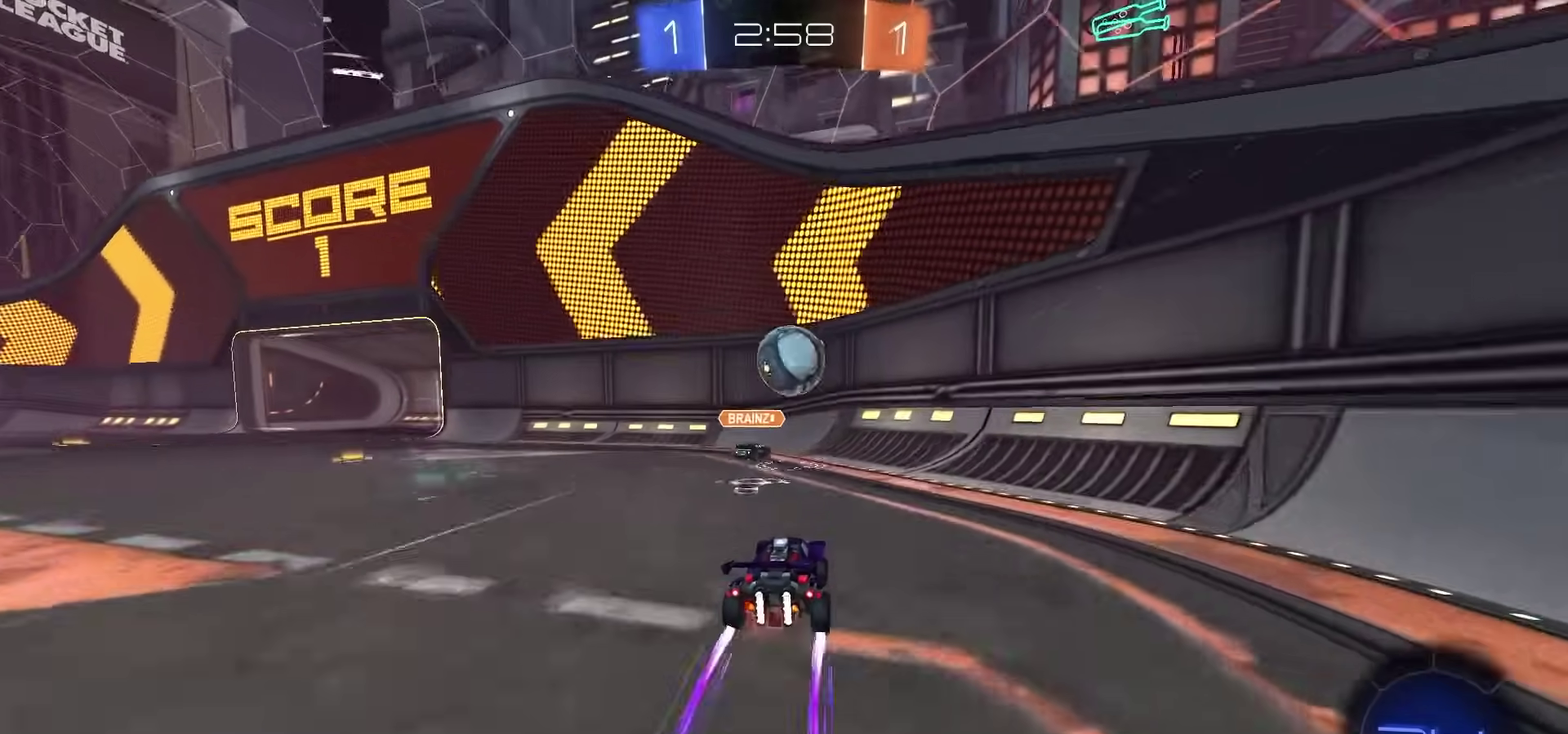
{"dt_ms": 600, "buttons": ["R2"], "left_stick": "center", "right_stick": "center", "events": [[350, "R2", "down"], [367, "L2", "up"]]}
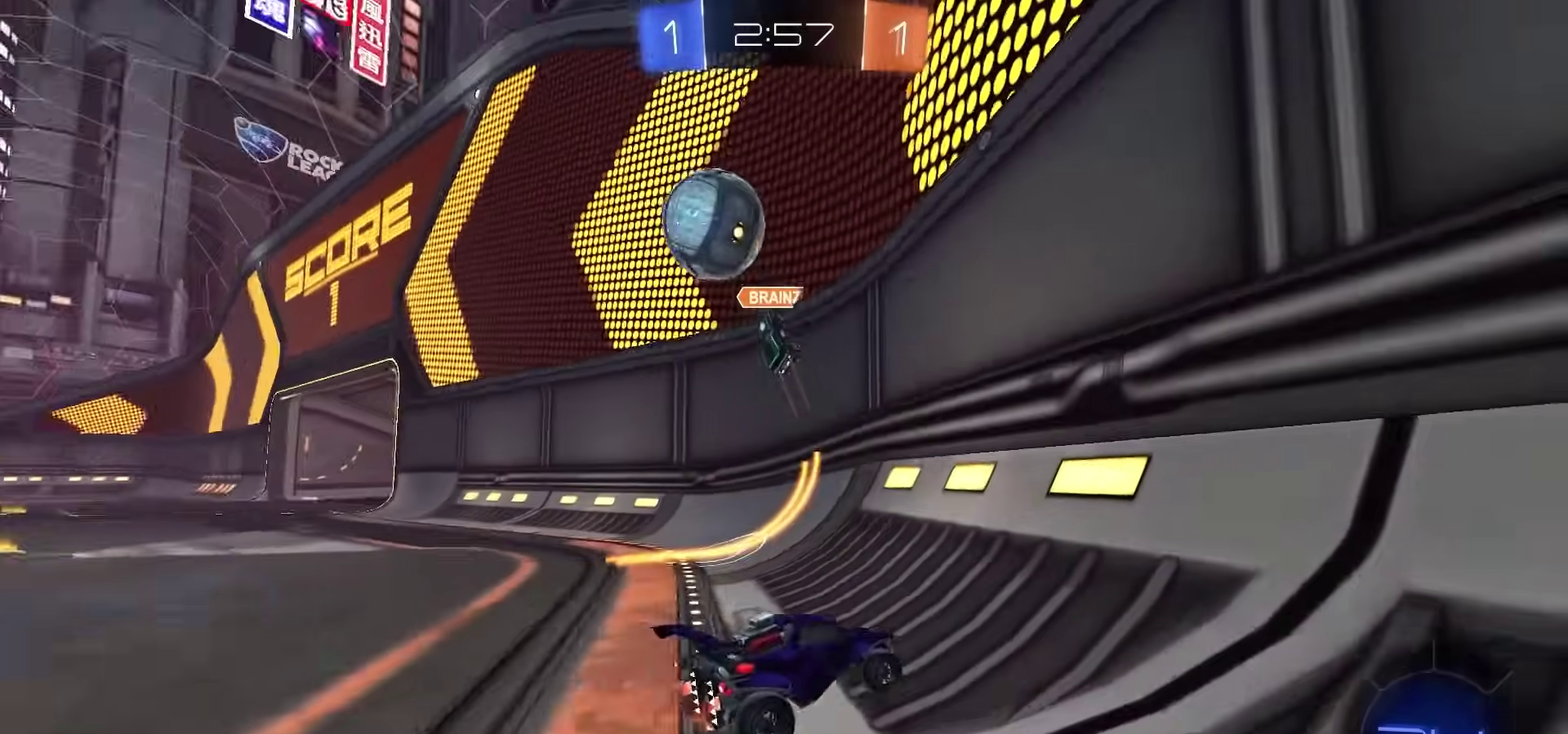
{"dt_ms": 400, "buttons": ["R2"], "left_stick": "right", "right_stick": "center", "events": [[100, "left_stick", "right"]]}
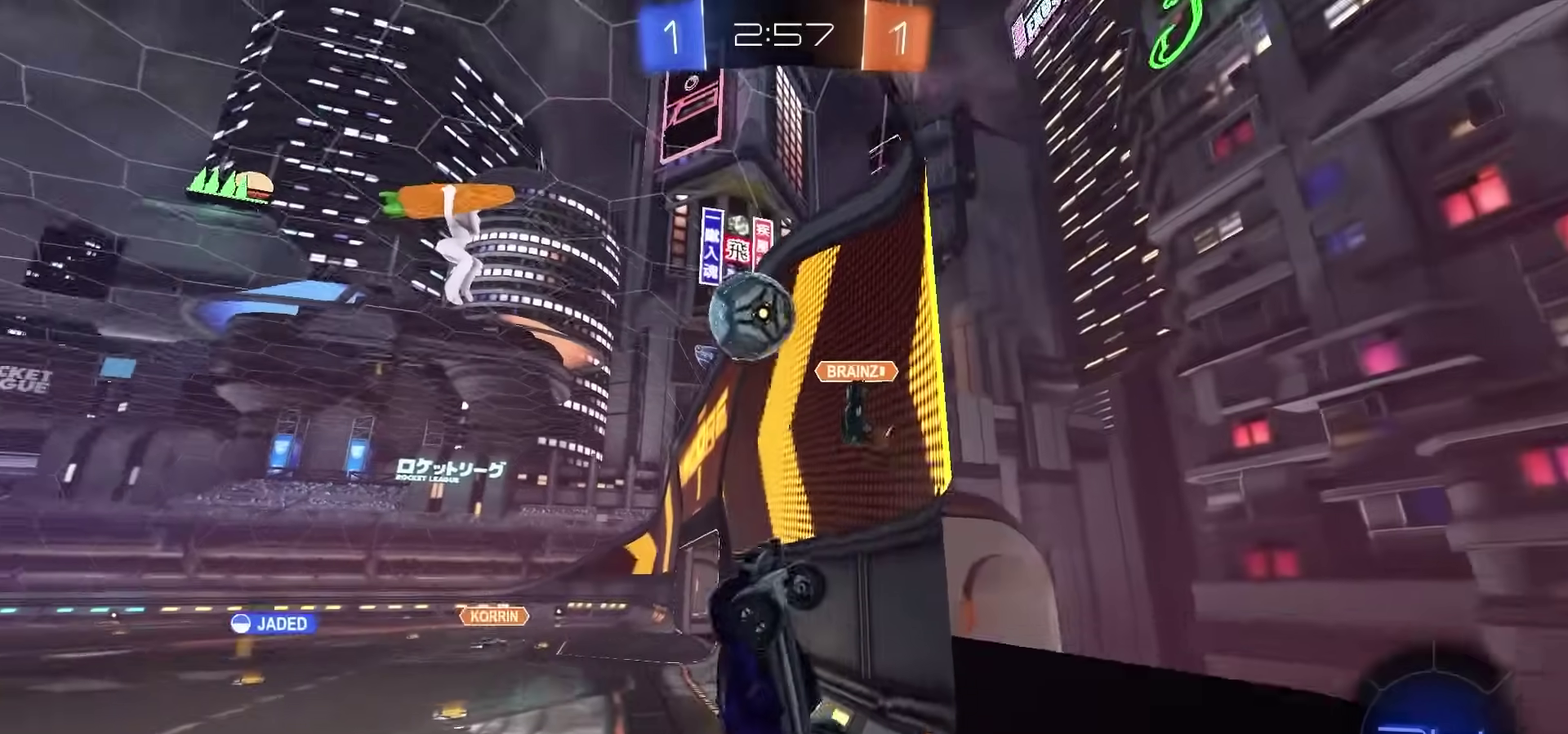
{"dt_ms": 600, "buttons": ["R2"], "left_stick": "center", "right_stick": "center", "events": [[483, "left_stick", "center"]]}
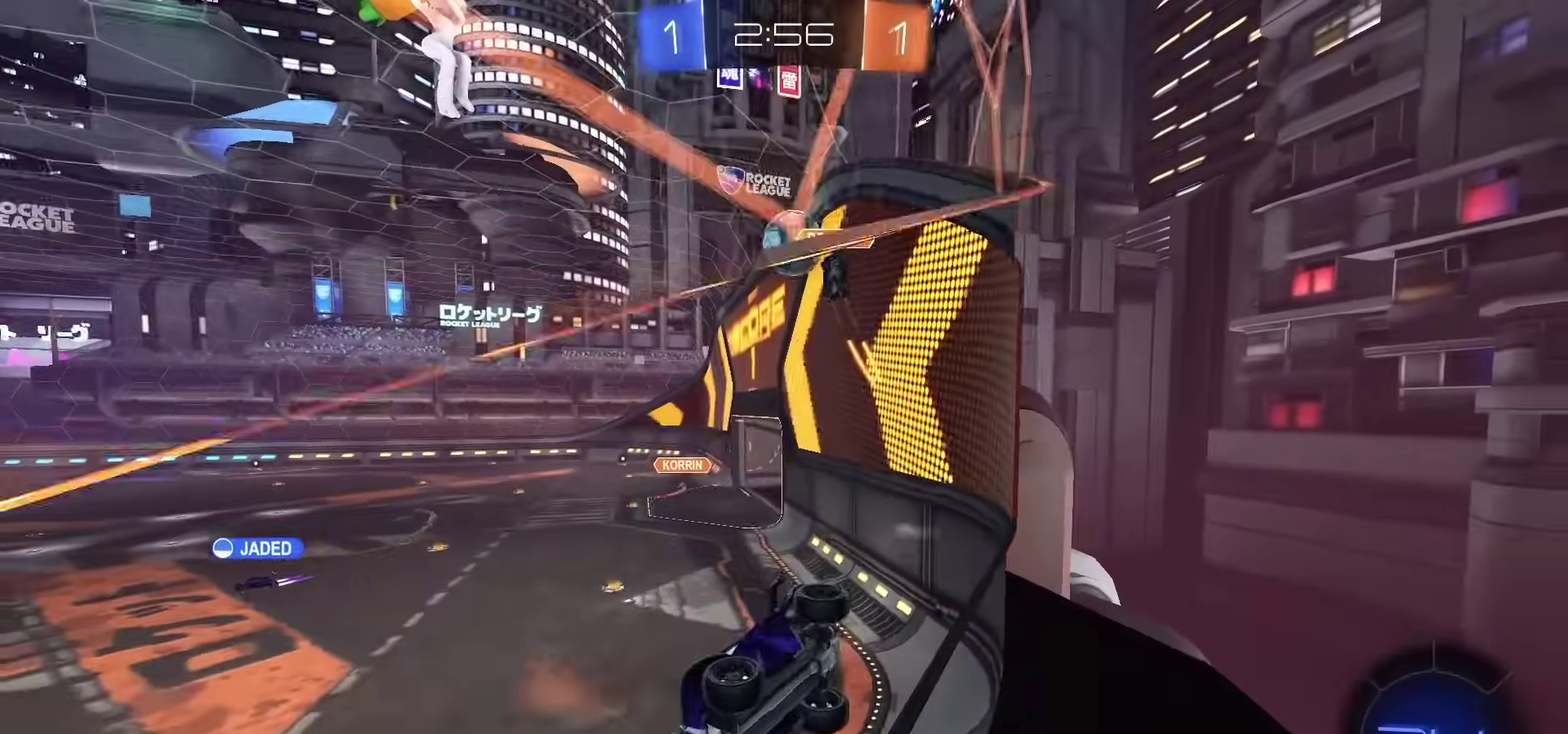
{"dt_ms": 500, "buttons": ["R2"], "left_stick": "down-right", "right_stick": "center", "events": [[200, "CROSS", "down"], [250, "CROSS", "up"], [267, "left_stick", "up-left"], [300, "CROSS", "down"], [383, "CROSS", "up"], [383, "left_stick", "down-right"]]}
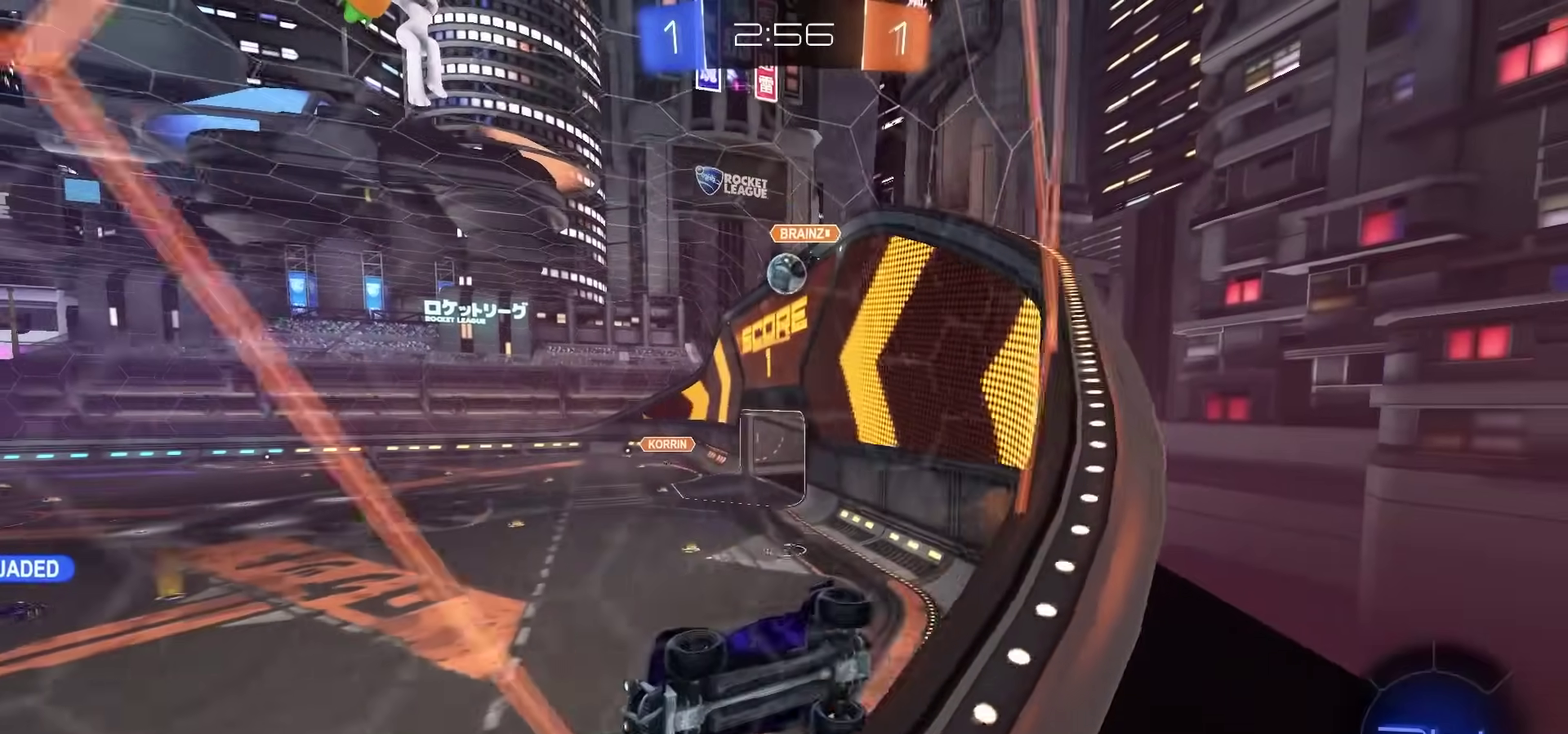
{"dt_ms": 500, "buttons": ["CROSS", "R2"], "left_stick": "up-left", "right_stick": "center", "events": [[33, "left_stick", "center"], [50, "CROSS", "down"], [117, "left_stick", "up-left"], [217, "left_stick", "down-right"], [233, "CROSS", "up"], [350, "CROSS", "down"], [417, "CROSS", "up"], [433, "left_stick", "up-left"], [467, "CROSS", "down"]]}
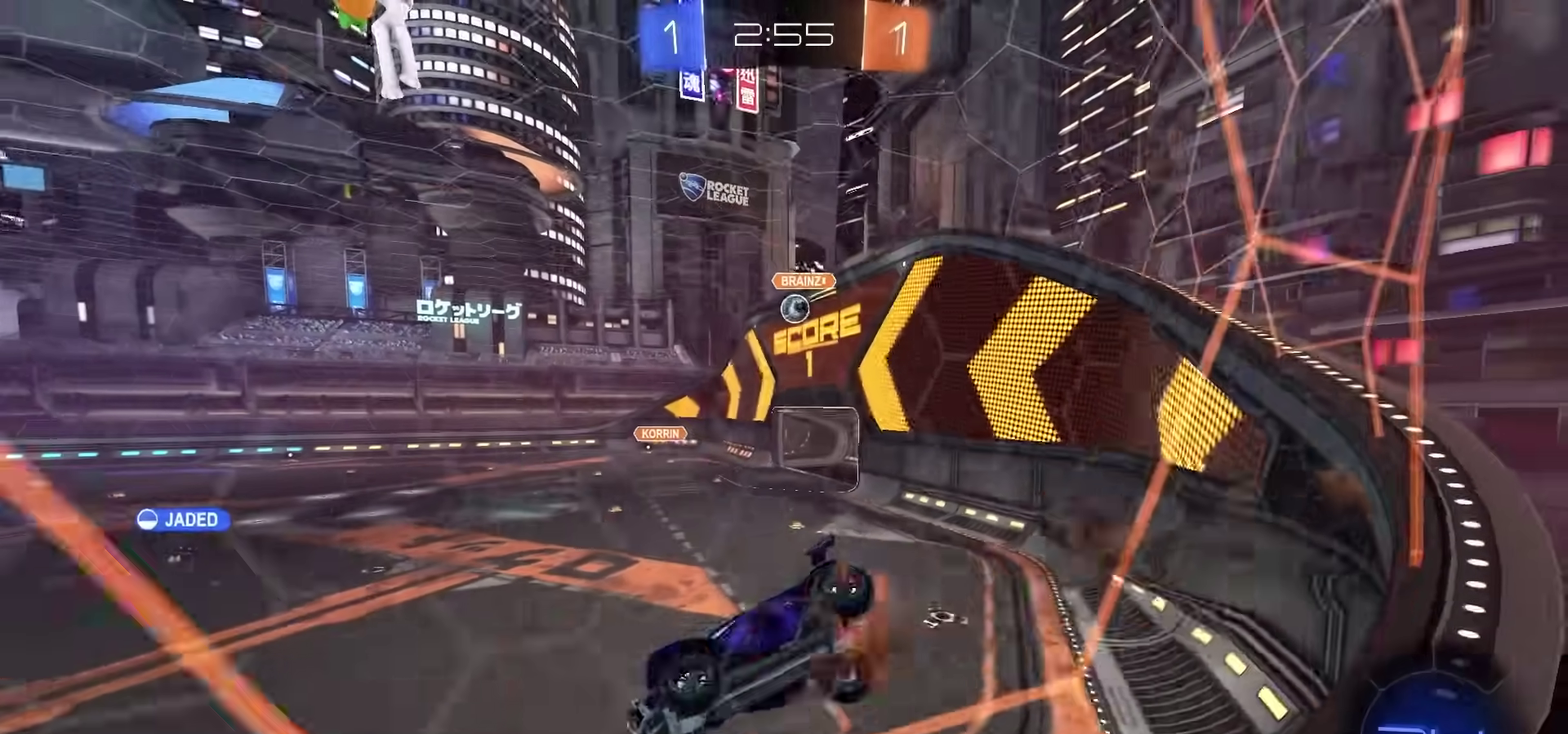
{"dt_ms": 300, "buttons": ["CROSS", "R2"], "left_stick": "down-right", "right_stick": "center", "events": [[50, "CROSS", "up"], [50, "left_stick", "down-right"], [267, "CROSS", "down"]]}
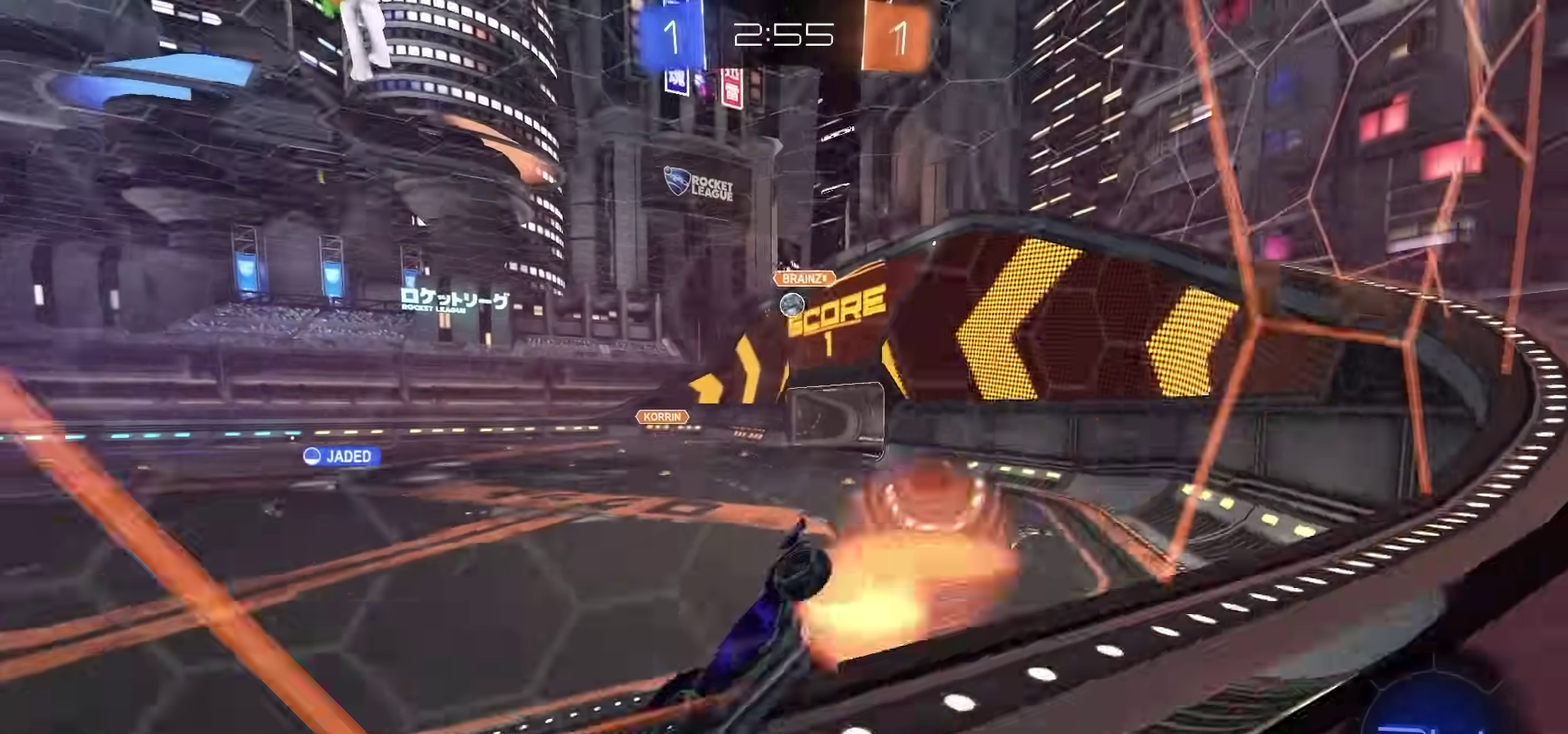
{"dt_ms": 800, "buttons": ["R2"], "left_stick": "right", "right_stick": "center", "events": [[17, "CROSS", "up"], [33, "left_stick", "up-left"], [83, "CROSS", "down"], [183, "CROSS", "up"], [250, "left_stick", "center"], [383, "left_stick", "right"]]}
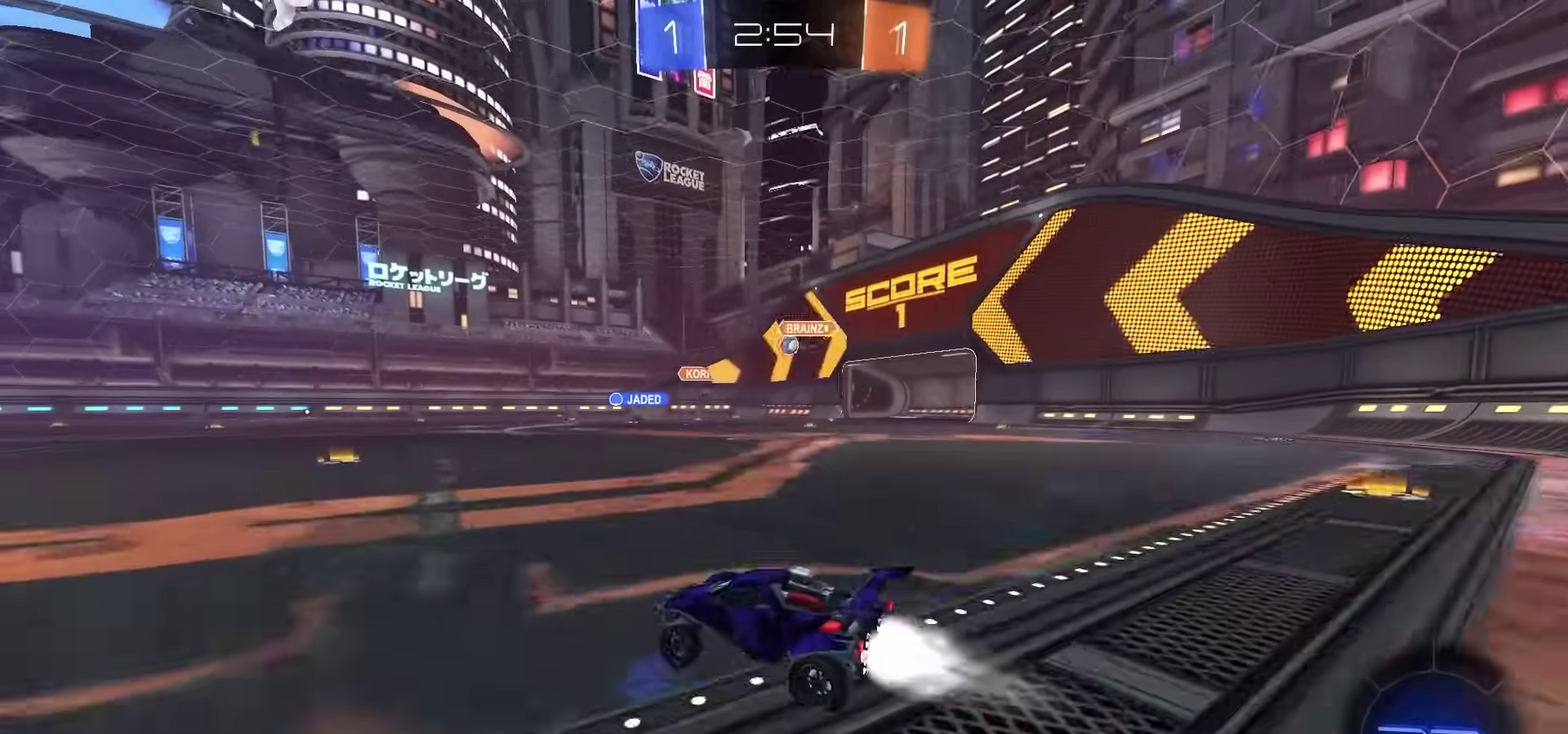
{"dt_ms": 400, "buttons": ["R2"], "left_stick": "center", "right_stick": "center", "events": [[133, "left_stick", "center"]]}
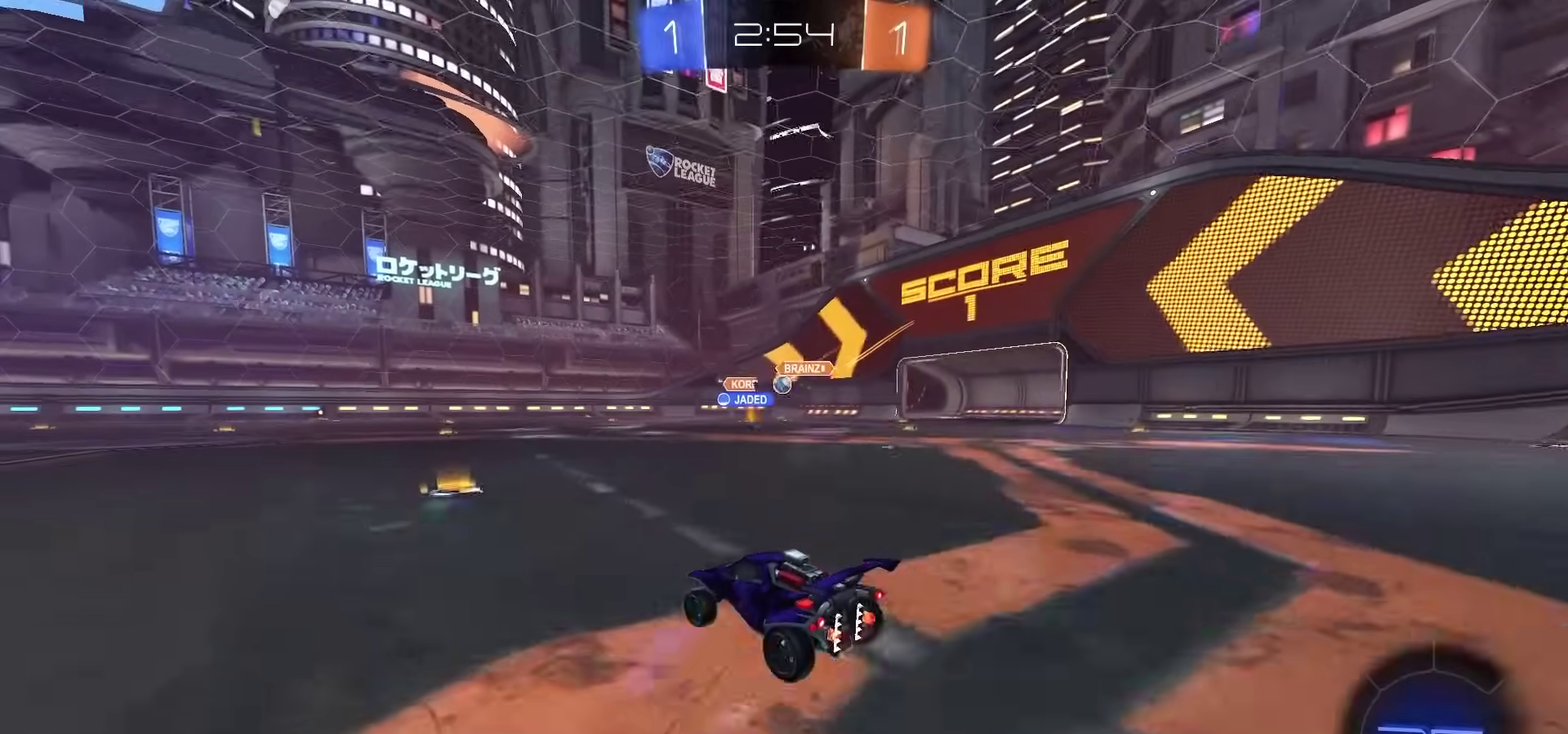
{"dt_ms": 700, "buttons": ["R2"], "left_stick": "center", "right_stick": "center", "events": []}
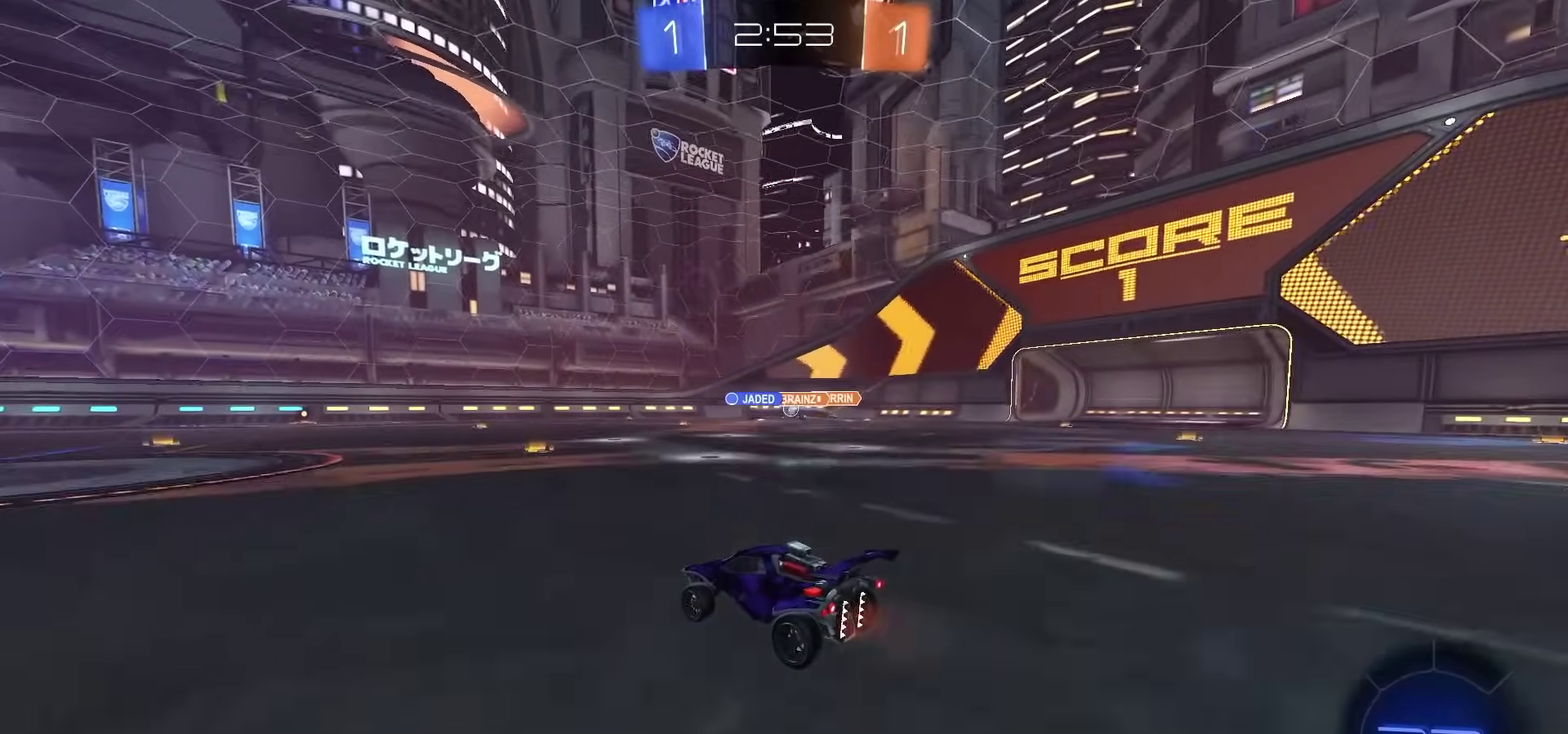
{"dt_ms": 300, "buttons": ["R2"], "left_stick": "center", "right_stick": "center", "events": []}
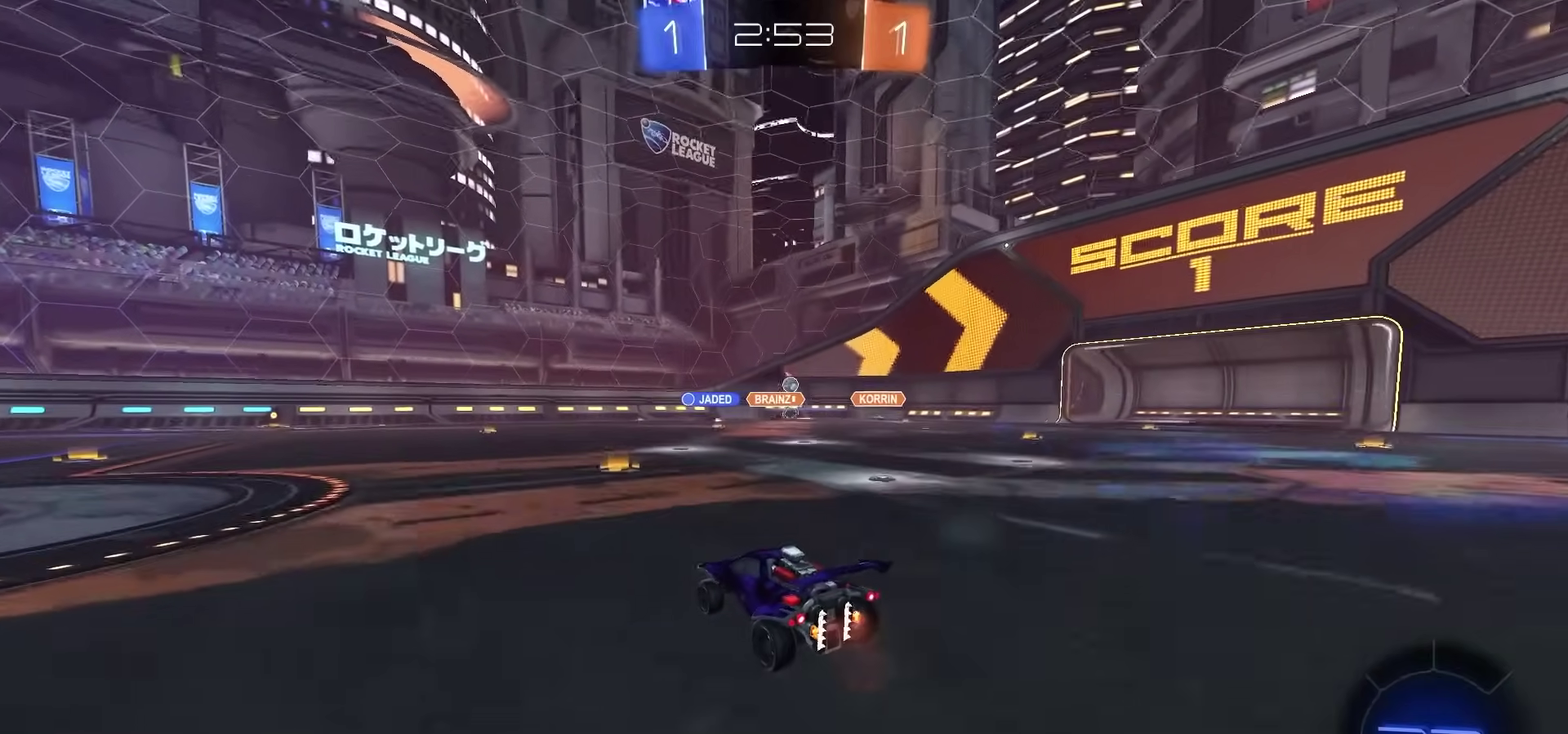
{"dt_ms": 500, "buttons": ["R2"], "left_stick": "left", "right_stick": "center", "events": [[200, "left_stick", "right"], [317, "left_stick", "center"], [383, "left_stick", "left"]]}
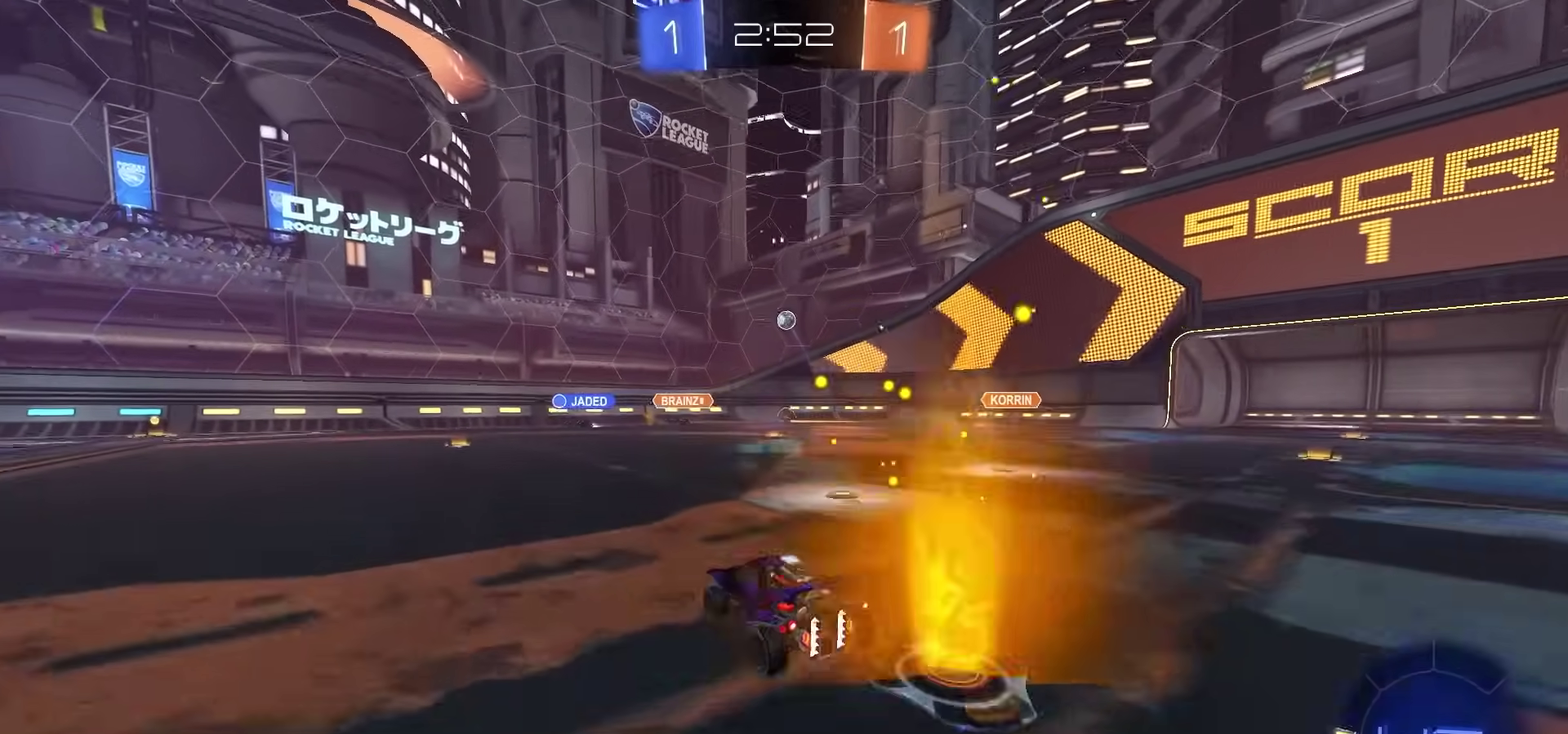
{"dt_ms": 500, "buttons": ["R2"], "left_stick": "right", "right_stick": "center", "events": [[183, "left_stick", "center"], [500, "left_stick", "right"]]}
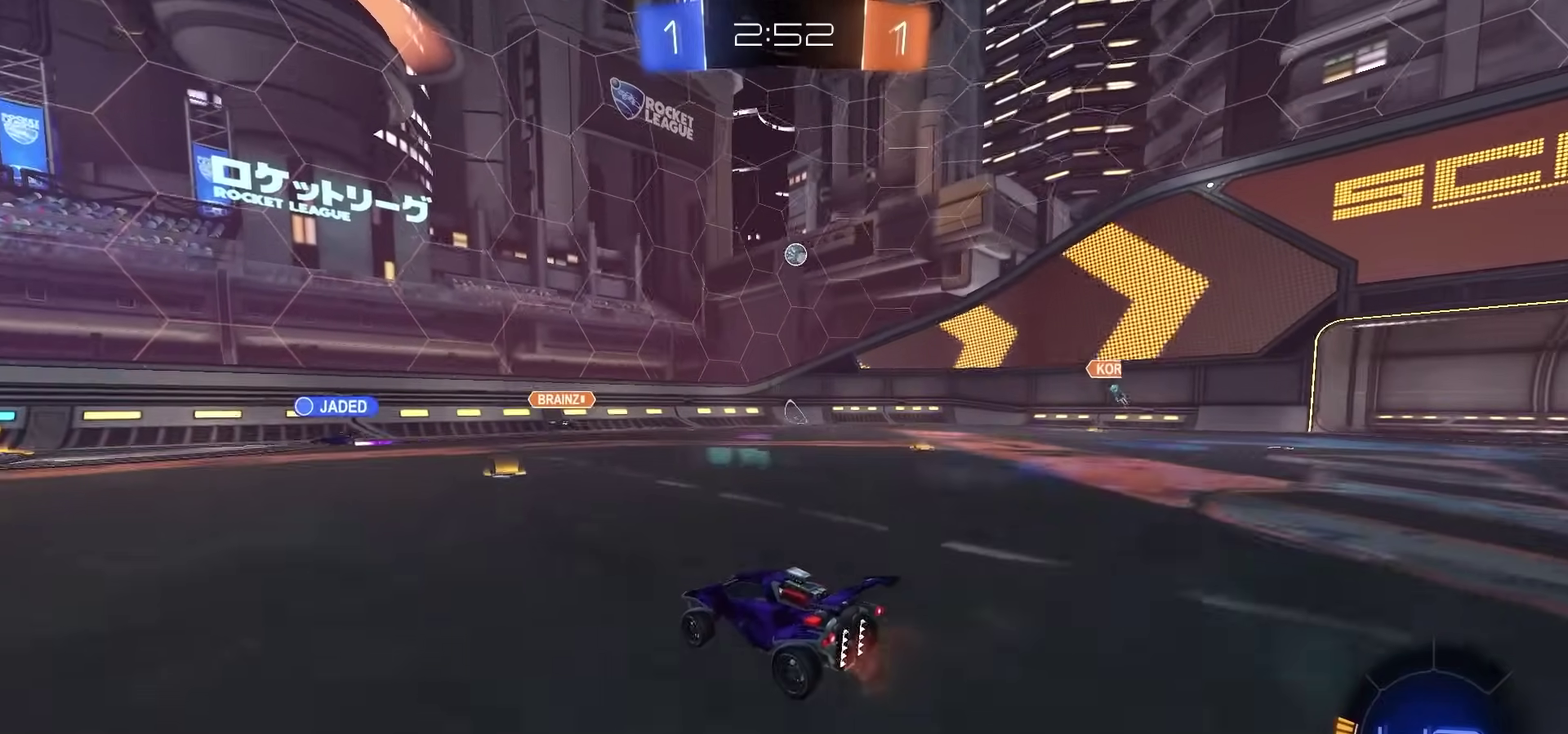
{"dt_ms": 600, "buttons": ["R2"], "left_stick": "center", "right_stick": "center", "events": [[217, "left_stick", "center"]]}
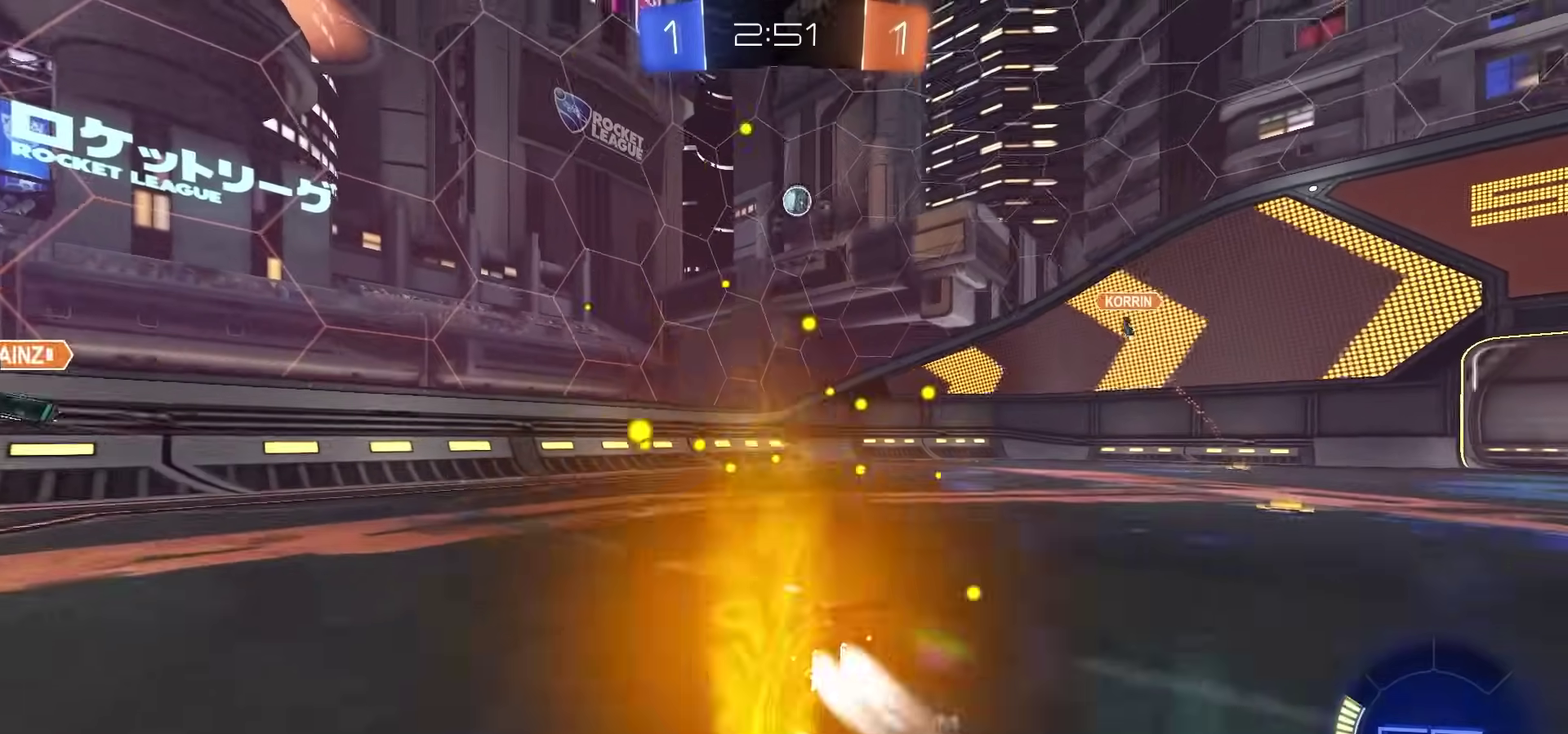
{"dt_ms": 400, "buttons": ["R2"], "left_stick": "left", "right_stick": "center", "events": [[283, "left_stick", "left"]]}
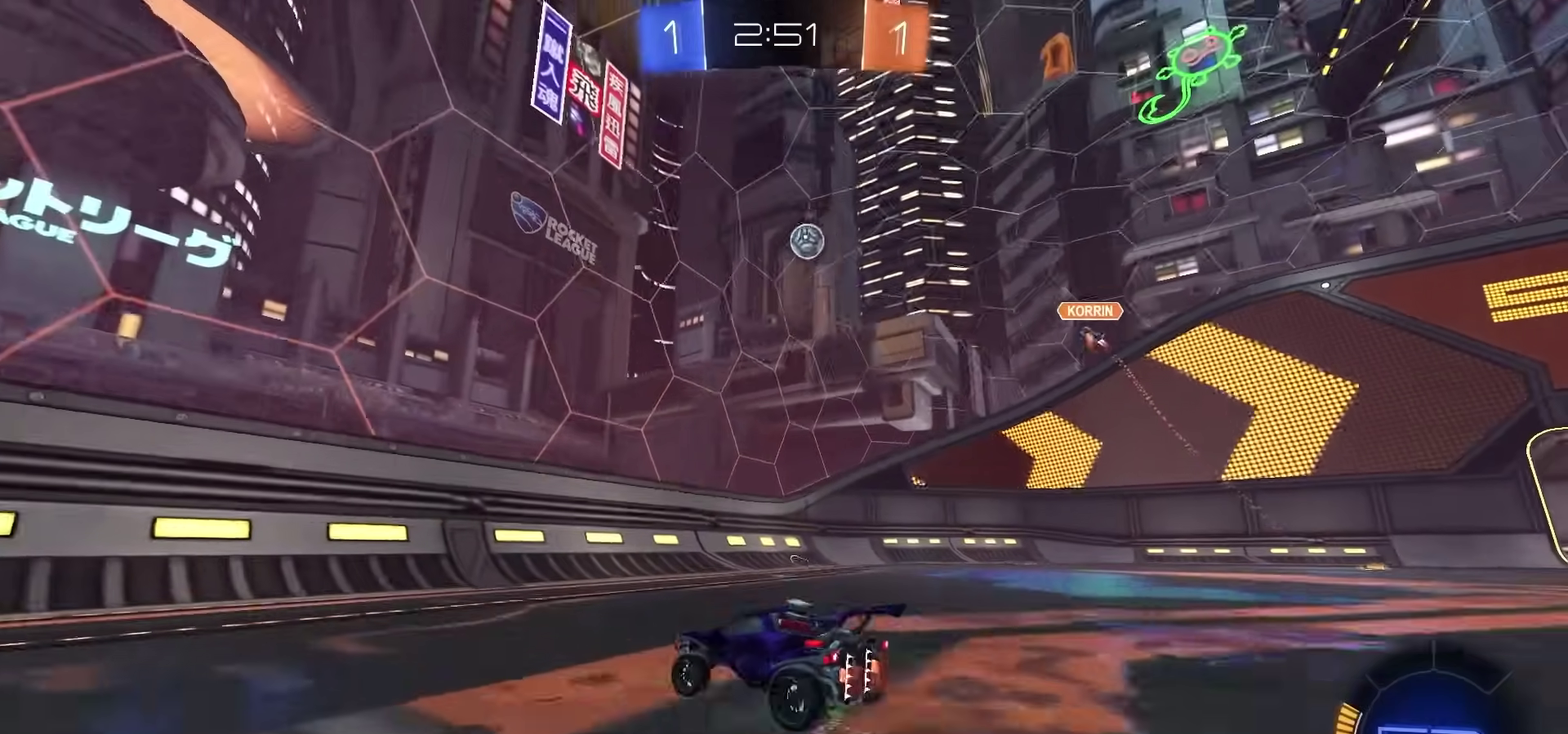
{"dt_ms": 600, "buttons": ["R2"], "left_stick": "left", "right_stick": "center", "events": [[67, "left_stick", "center"], [250, "left_stick", "left"]]}
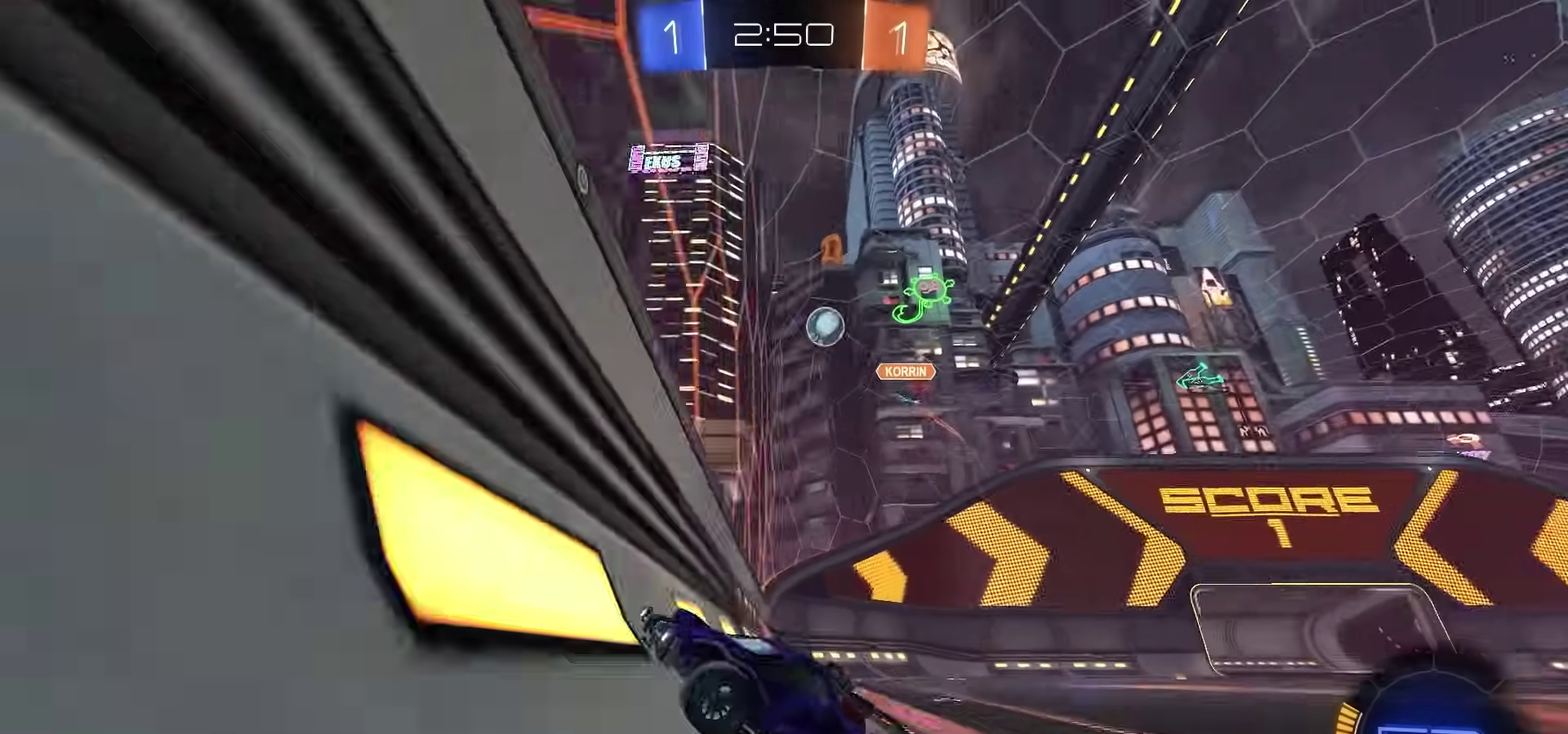
{"dt_ms": 400, "buttons": ["R2"], "left_stick": "left", "right_stick": "center"}
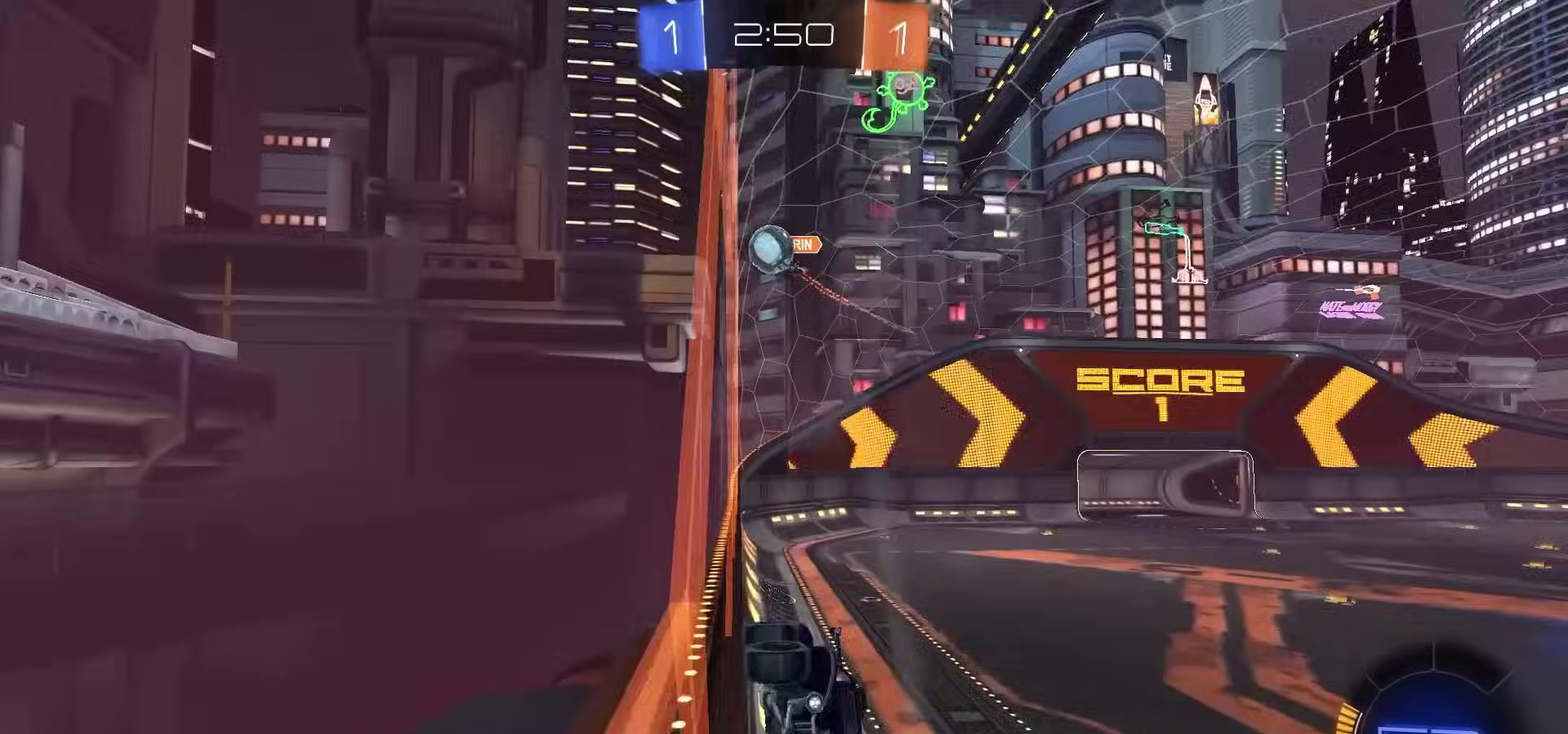
{"dt_ms": 500, "buttons": ["R2"], "left_stick": "center", "right_stick": "center"}
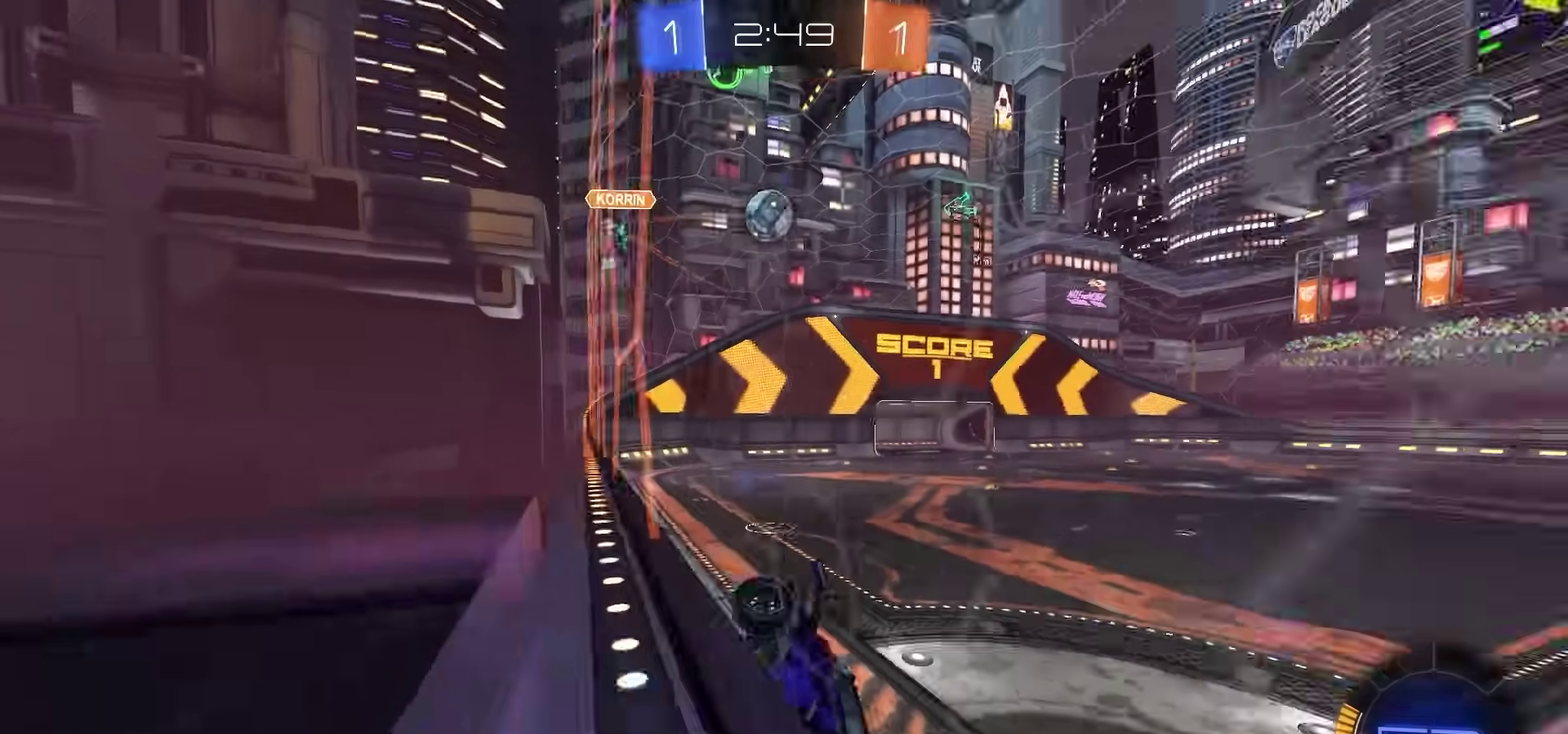
{"dt_ms": 300, "buttons": ["R2"], "left_stick": "center", "right_stick": "right"}
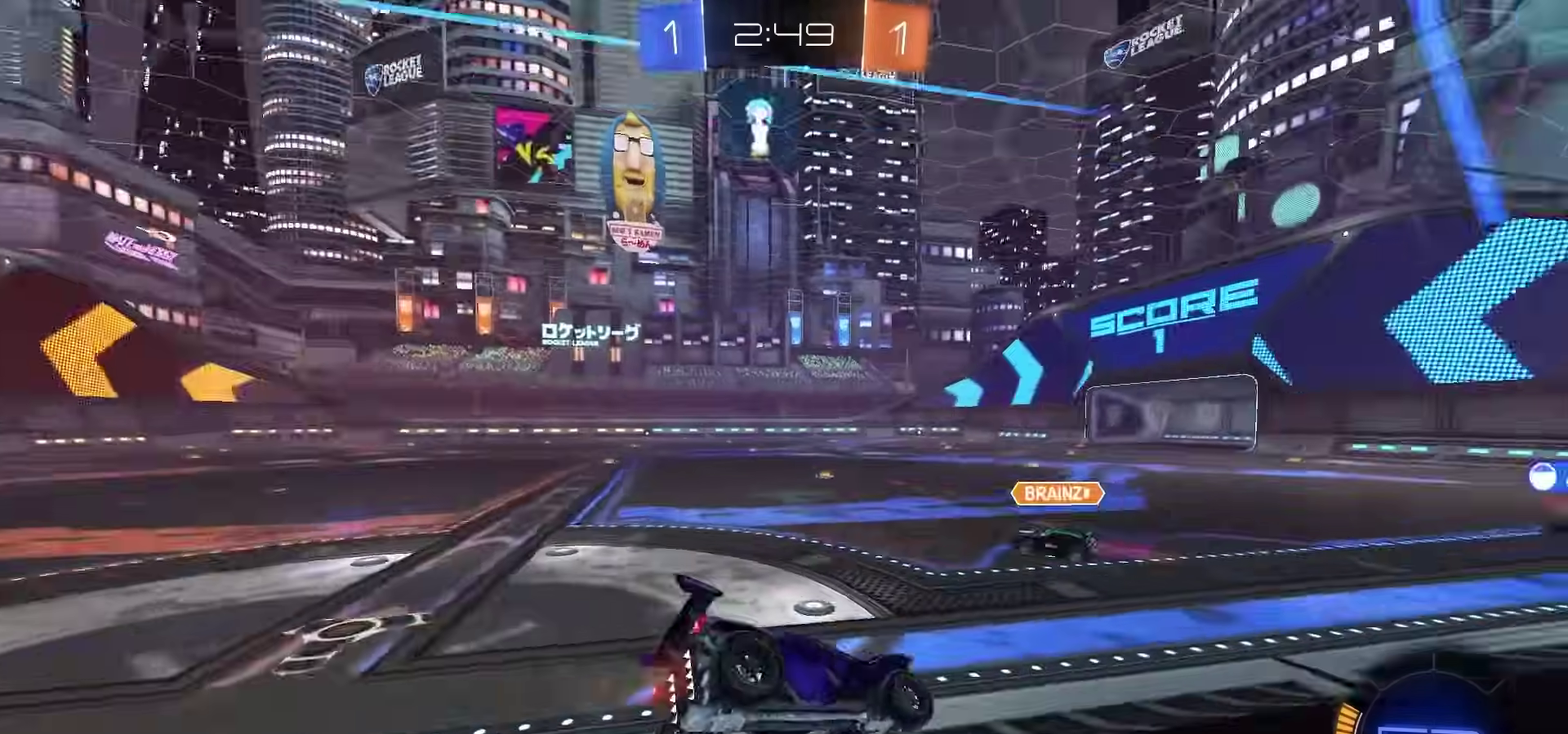
{"dt_ms": 800, "buttons": ["R2"], "left_stick": "center", "right_stick": "center", "events": [[150, "right_stick", "center"], [200, "left_stick", "left"], [483, "left_stick", "center"]]}
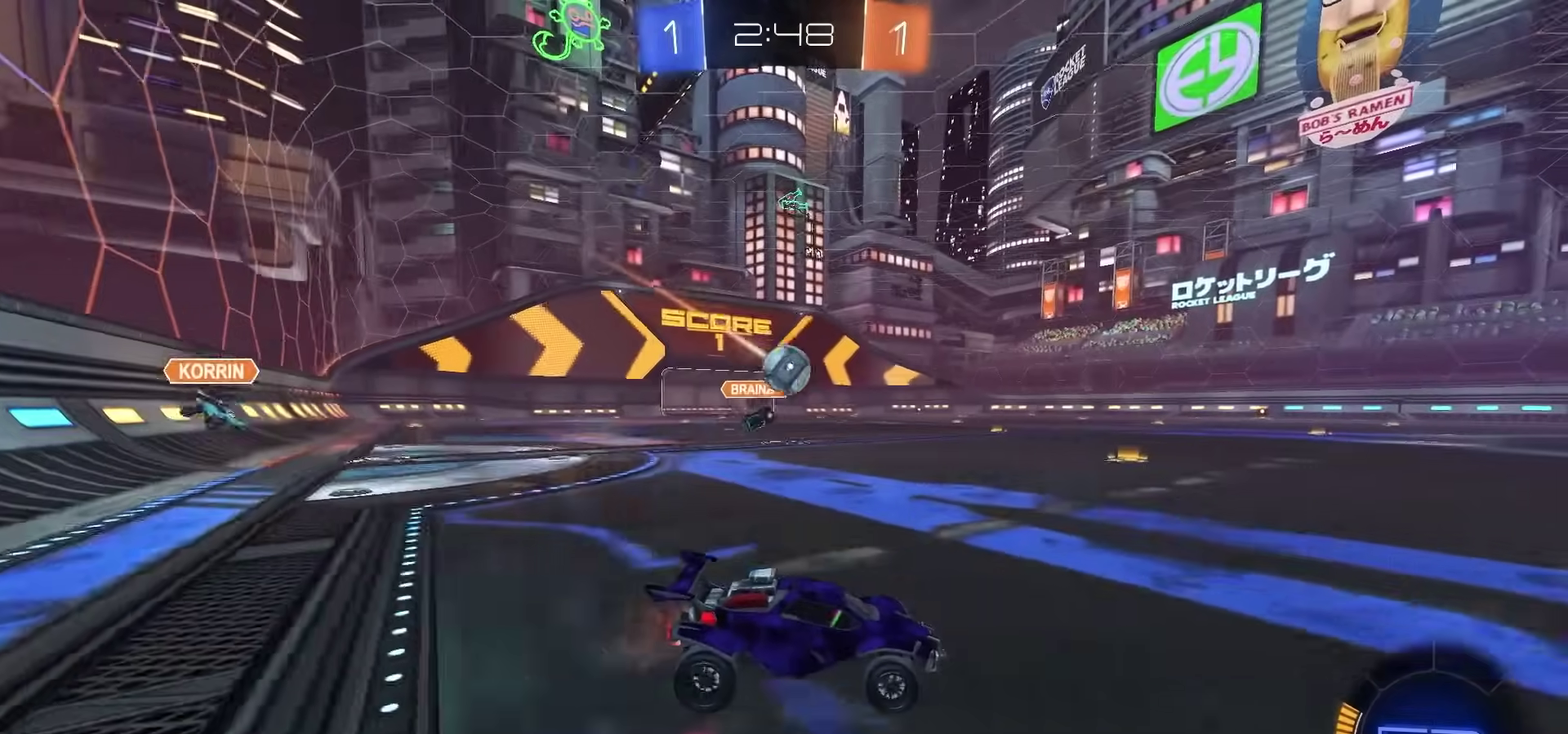
{"dt_ms": 400, "buttons": ["R2"], "left_stick": "right", "right_stick": "center", "events": [[200, "left_stick", "right"]]}